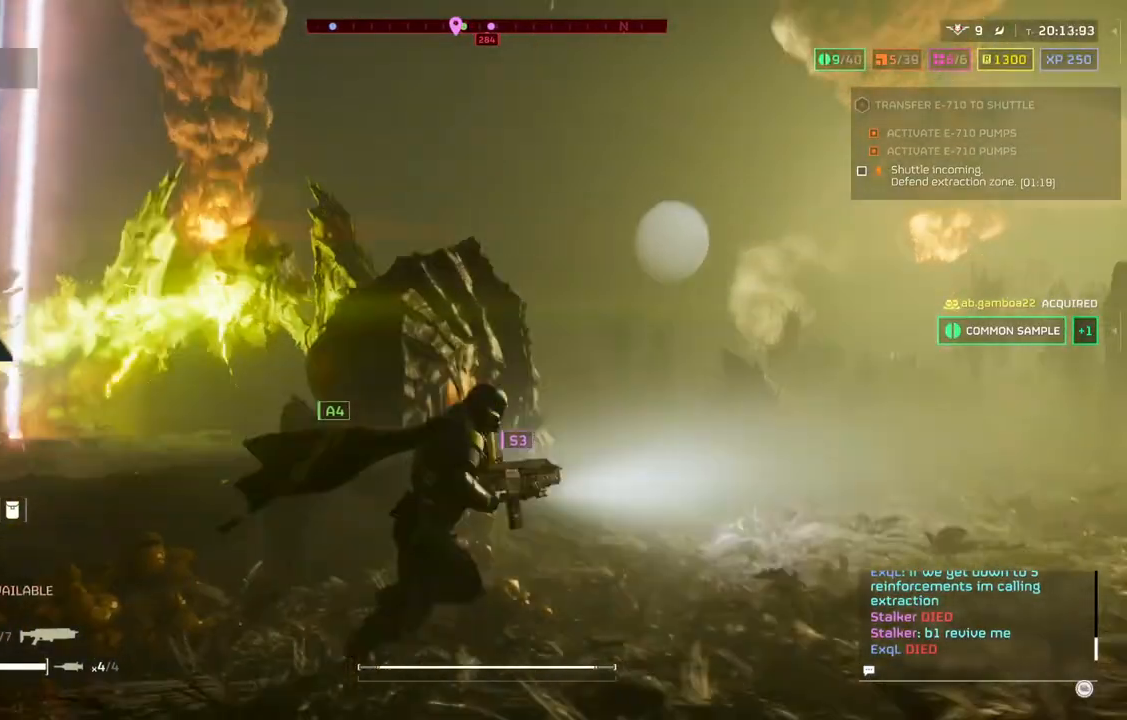
Gameplay with a controller (PlayStation layout); each line is a JSON object with the inputs held at the frame after it. "events" lists button and stick changes between this image and that frame as [ms after this image, input, new state], when the widget could be followed in between. Not read: right_stick.
{"buttons": [], "left_stick": "up-right", "events": [[150, "left_stick", "up-right"]]}
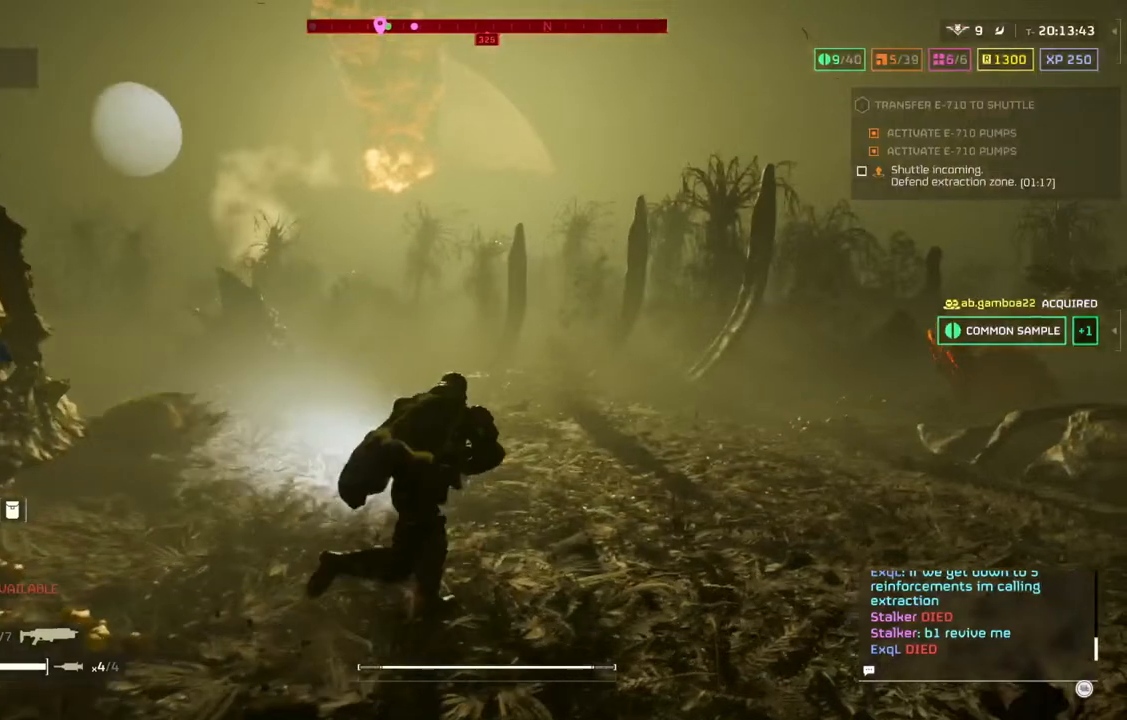
{"buttons": [], "left_stick": "up", "events": [[400, "left_stick", "up"]]}
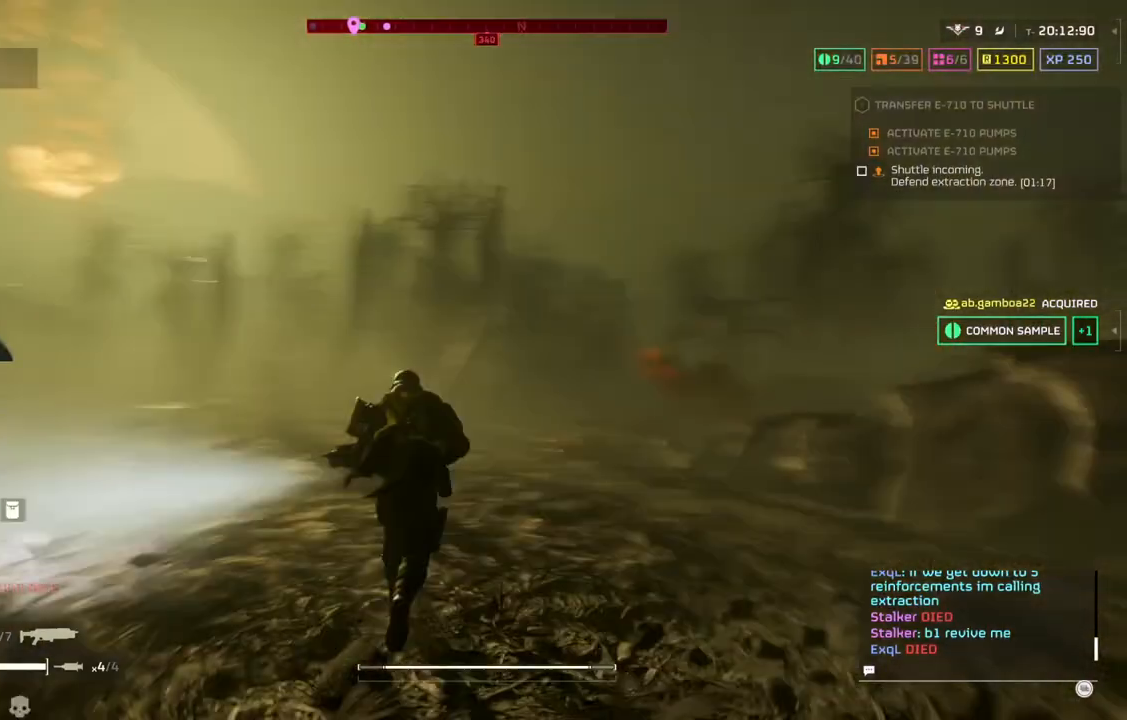
{"buttons": [], "left_stick": "up", "events": []}
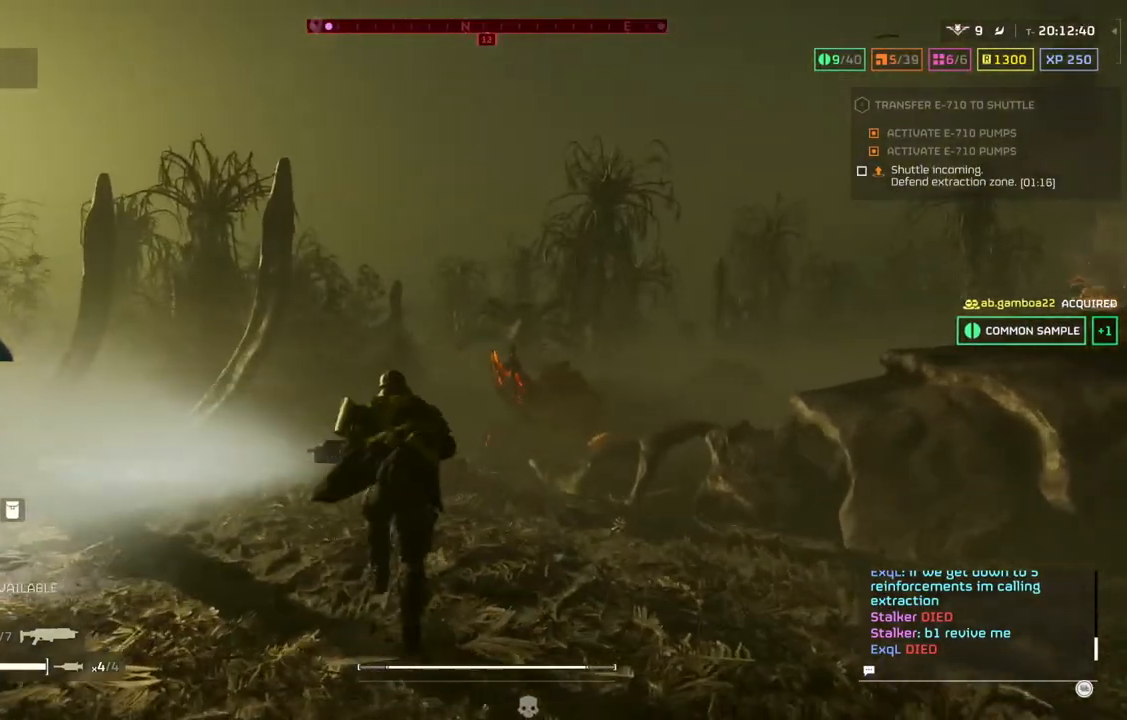
{"buttons": [], "left_stick": "up", "events": []}
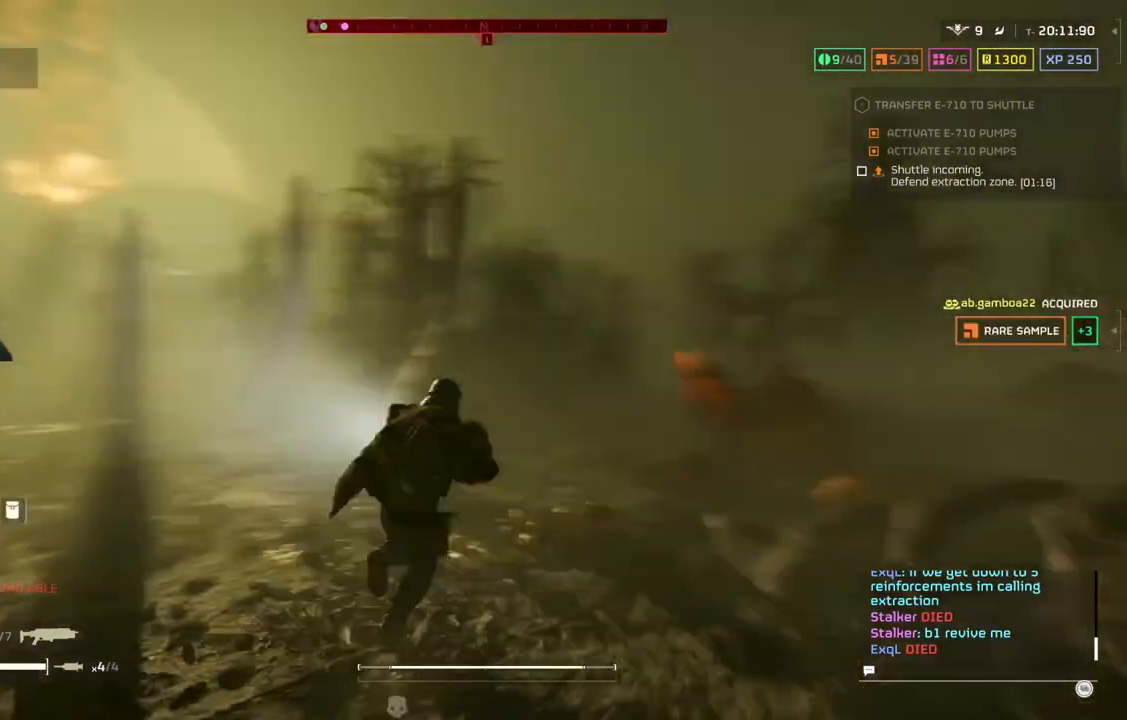
{"buttons": [], "left_stick": "right", "events": [[83, "left_stick", "up-right"], [283, "left_stick", "right"]]}
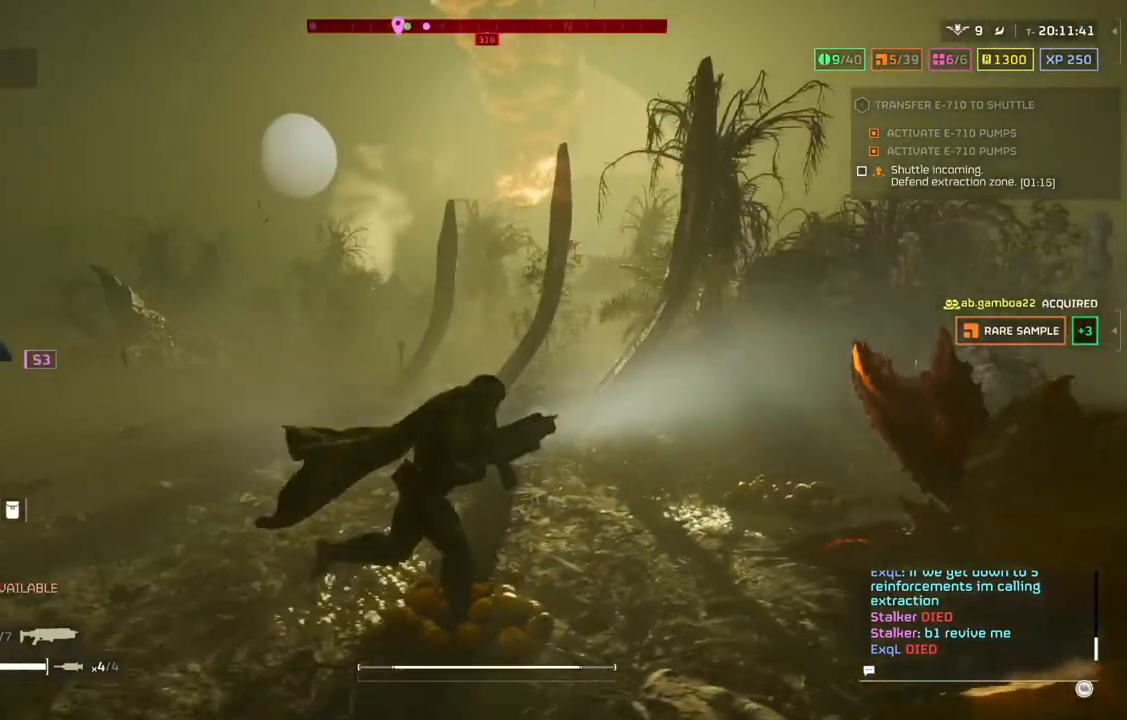
{"buttons": [], "left_stick": "right", "events": []}
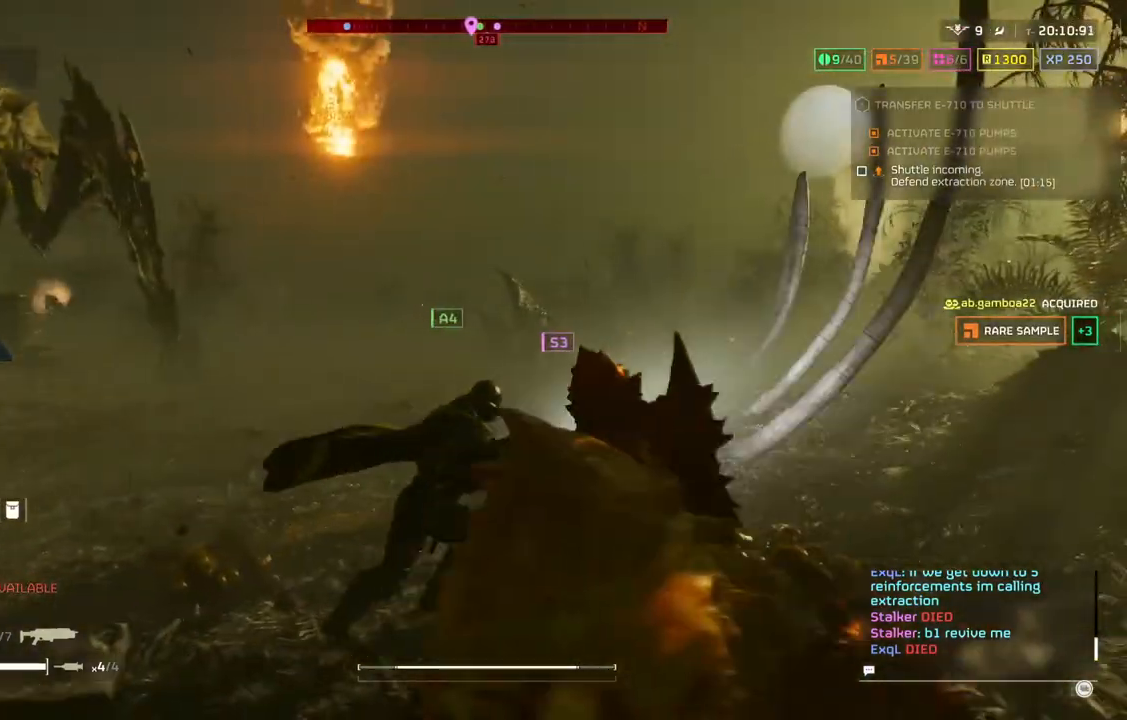
{"buttons": [], "left_stick": "right", "events": []}
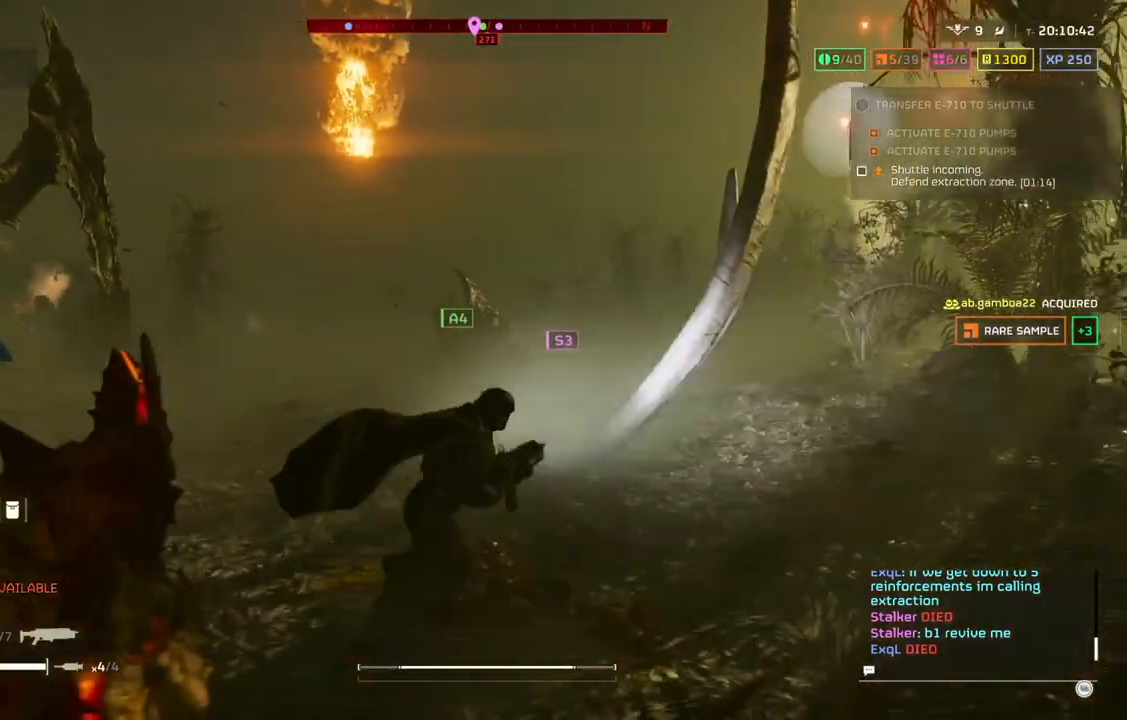
{"buttons": [], "left_stick": "right", "events": []}
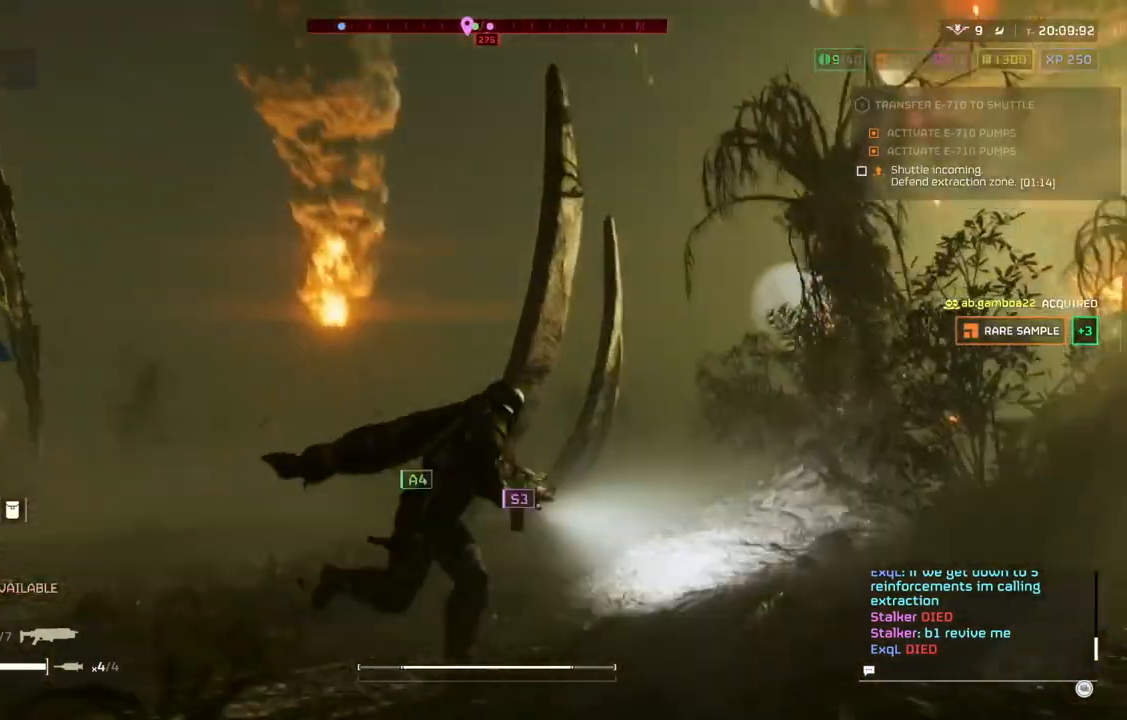
{"buttons": ["L2"], "left_stick": "down-right", "events": [[133, "left_stick", "down-right"], [183, "L2", "down"]]}
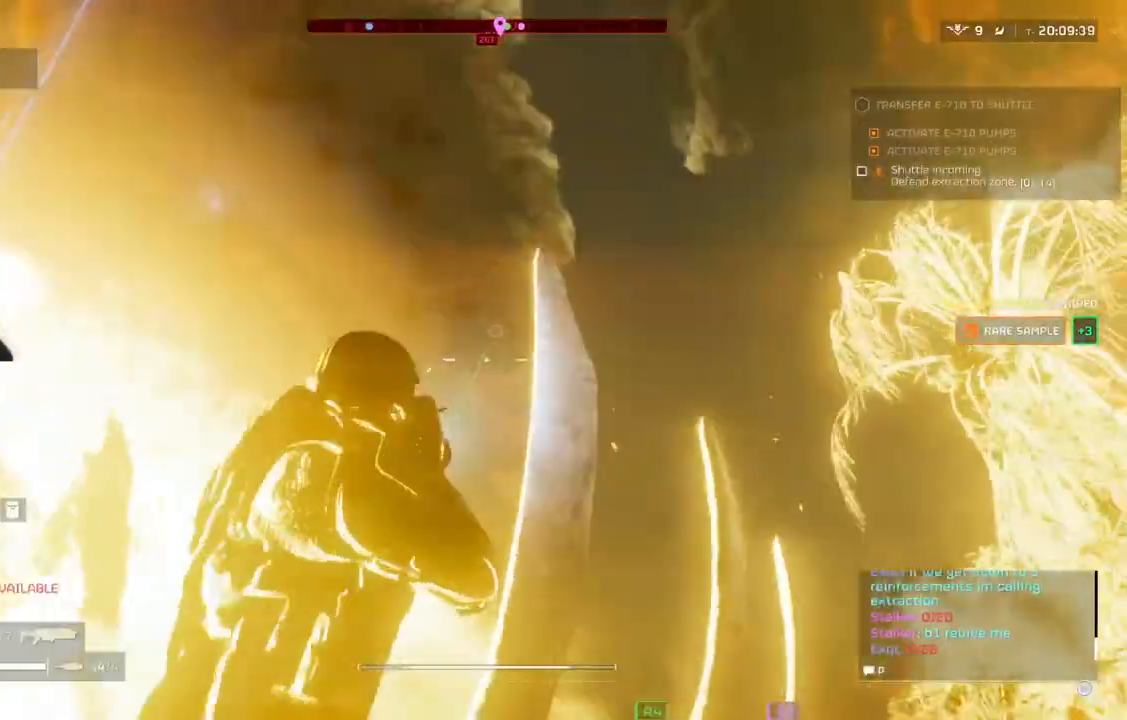
{"buttons": ["L2"], "left_stick": "down-right", "events": []}
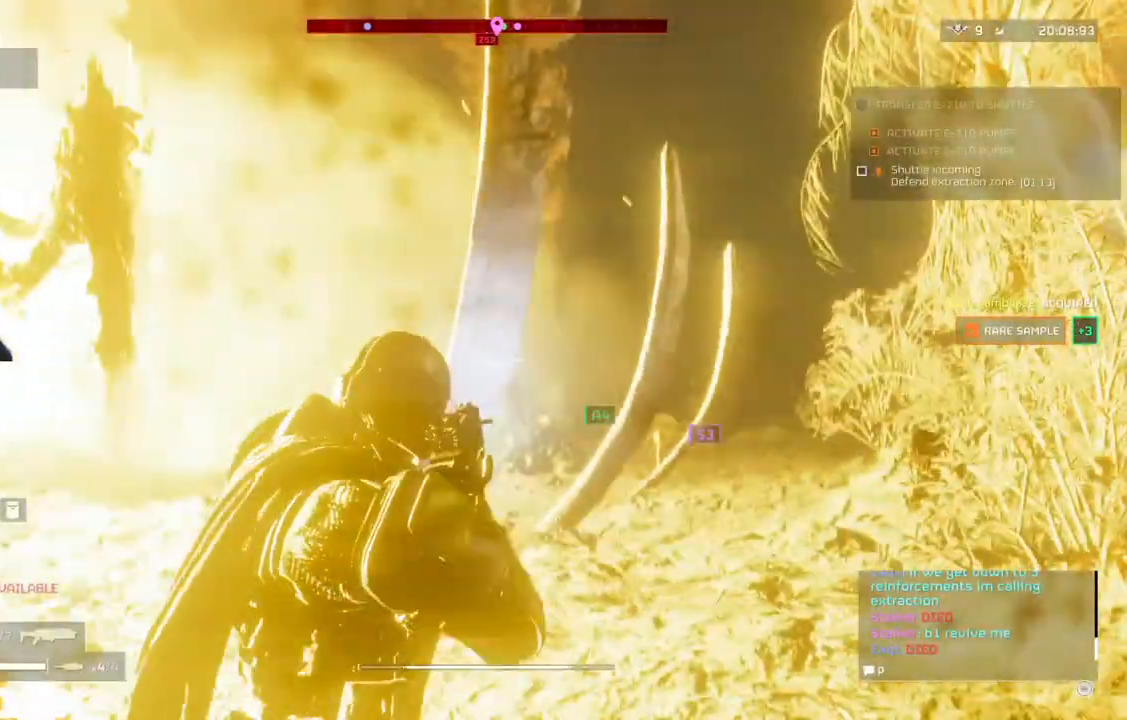
{"buttons": ["L3"], "left_stick": "right", "events": [[267, "L2", "up"], [283, "left_stick", "right"], [450, "L3", "down"]]}
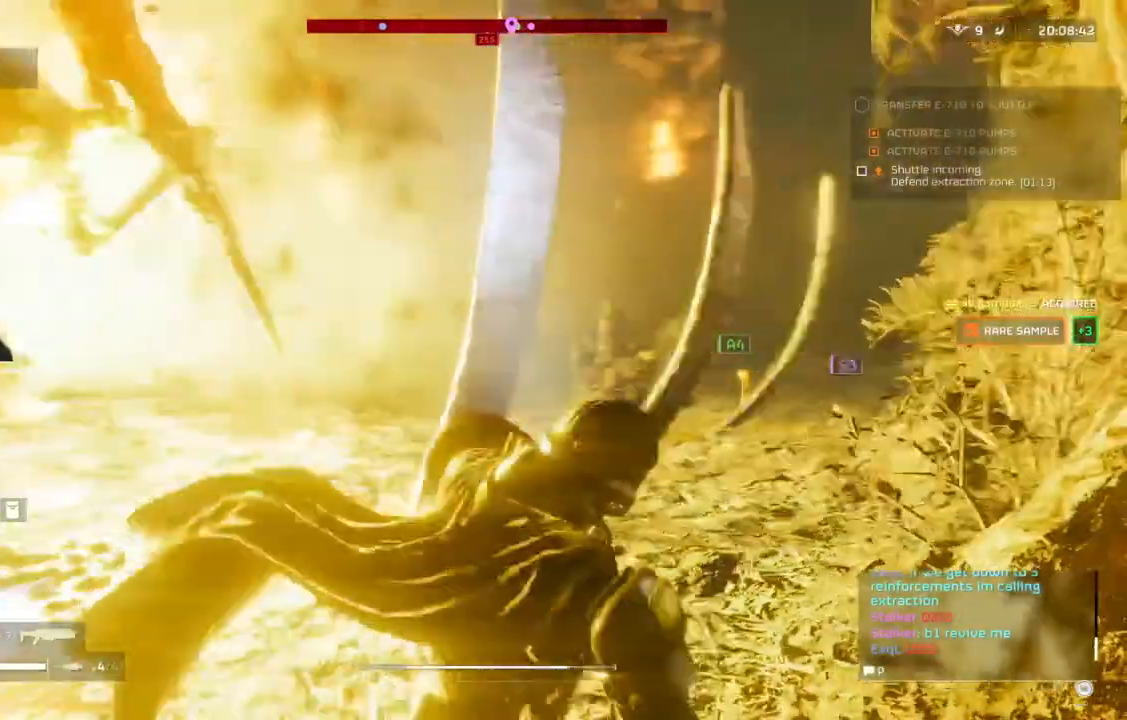
{"buttons": [], "left_stick": "up-right", "events": [[83, "L3", "up"], [383, "left_stick", "up-right"]]}
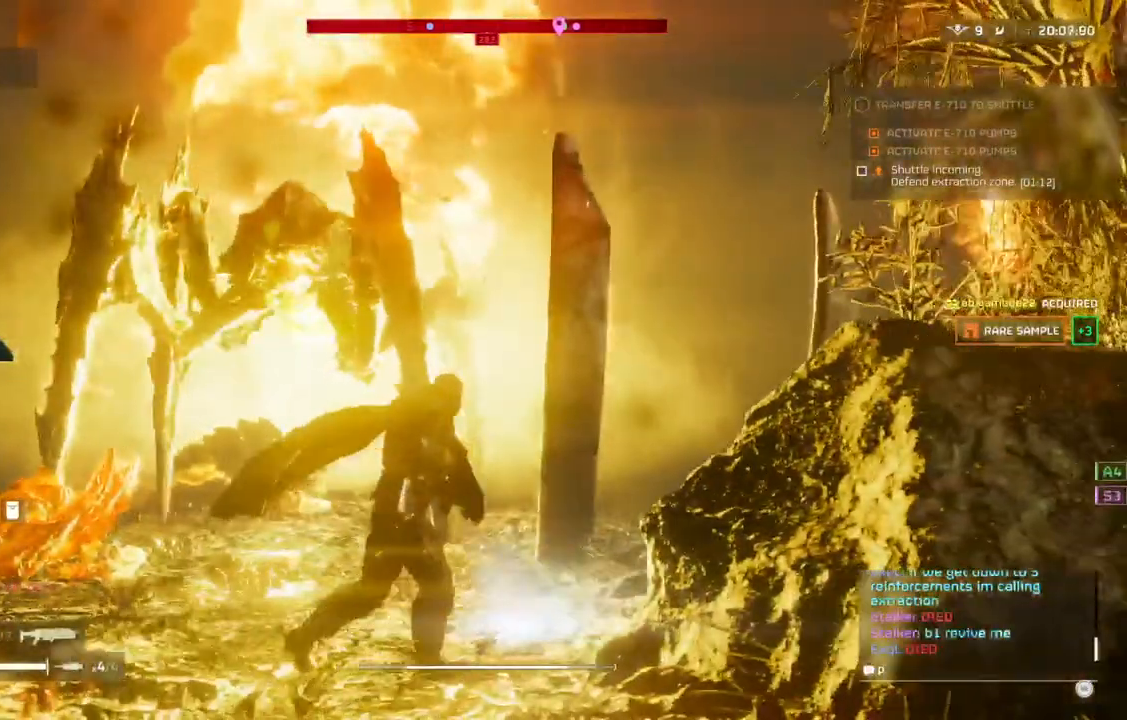
{"buttons": ["L3"], "left_stick": "up-right", "events": [[450, "L3", "down"]]}
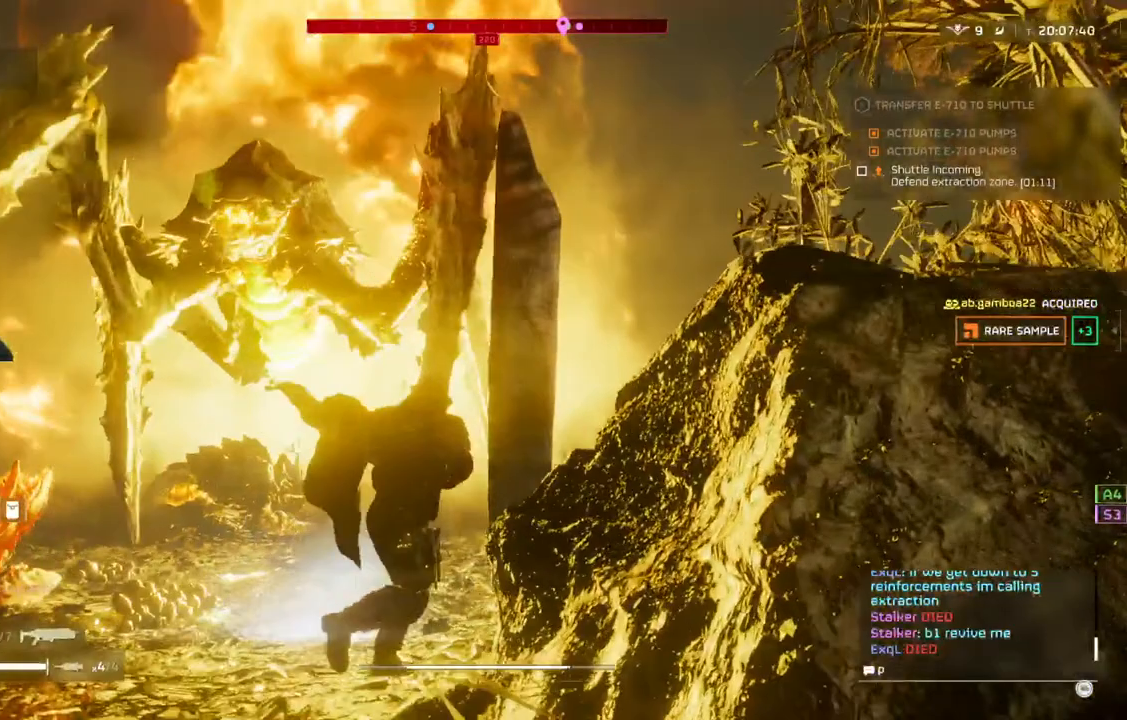
{"buttons": ["L2"], "left_stick": "up-left", "events": [[100, "L3", "up"], [100, "left_stick", "up"], [300, "L2", "down"], [500, "left_stick", "up-left"]]}
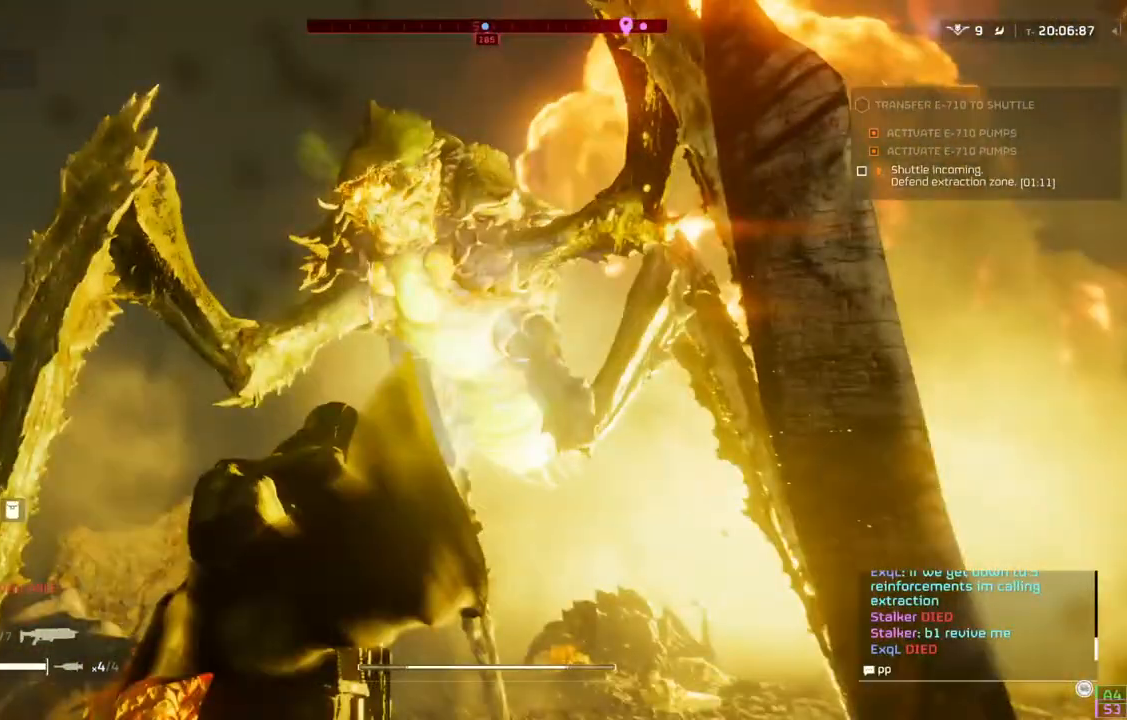
{"buttons": ["L2"], "left_stick": "up", "events": [[483, "left_stick", "up"]]}
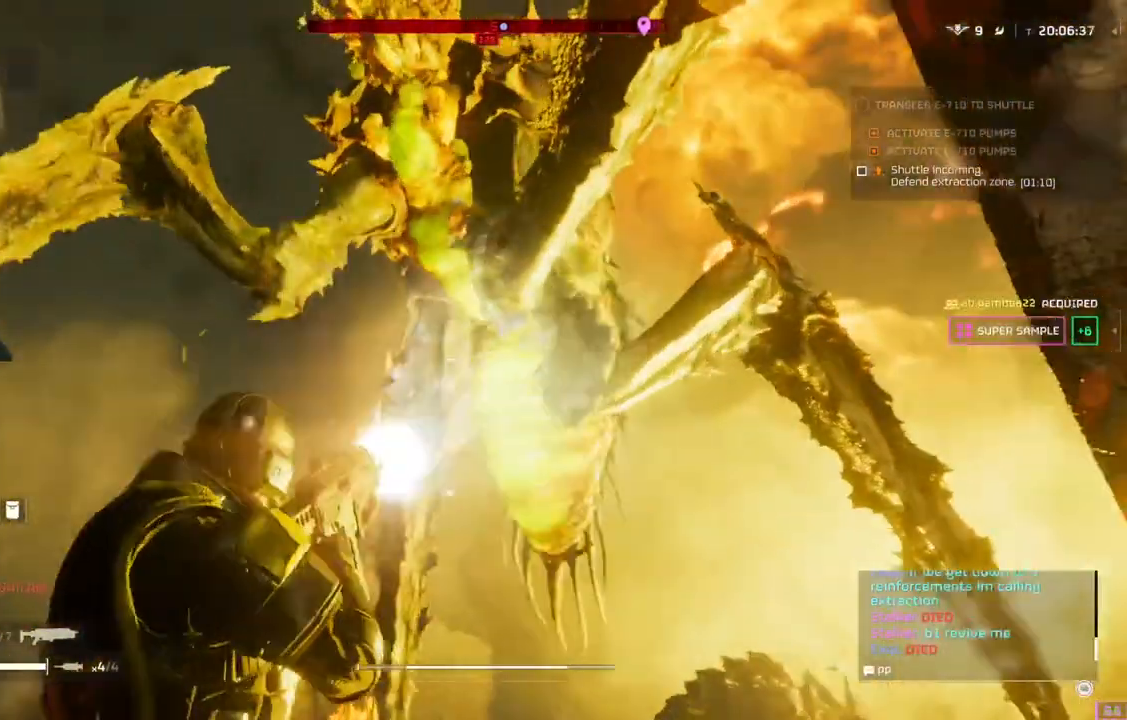
{"buttons": ["L2"], "left_stick": "up", "events": []}
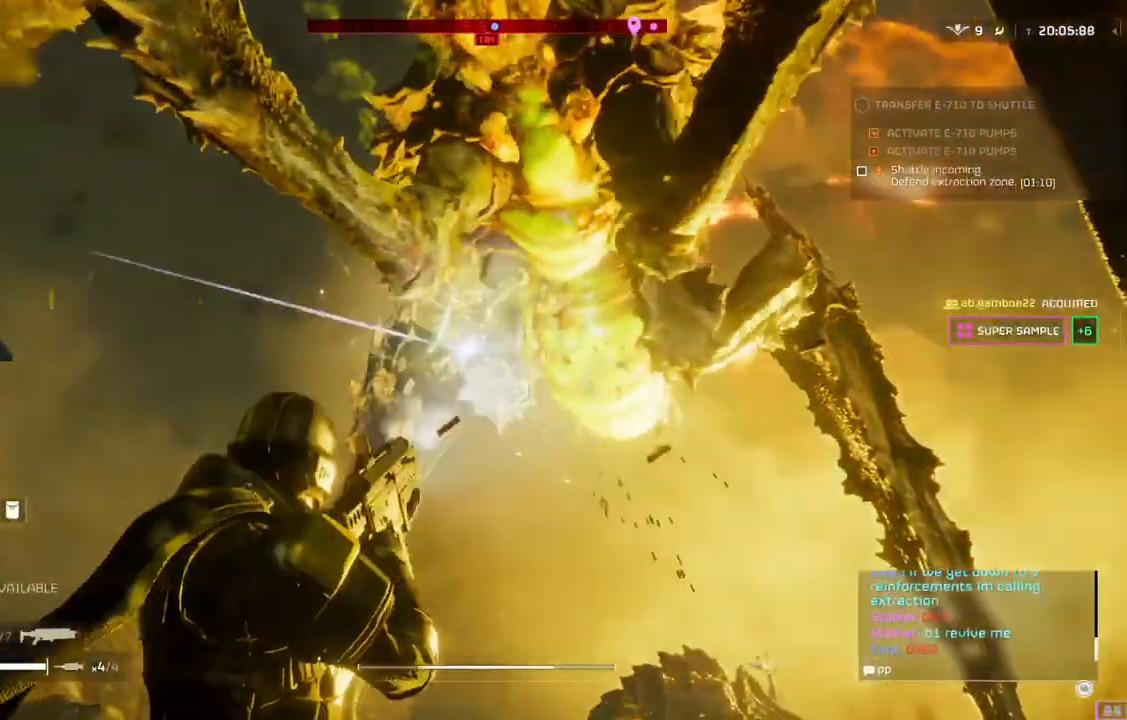
{"buttons": ["L2"], "left_stick": "up", "events": []}
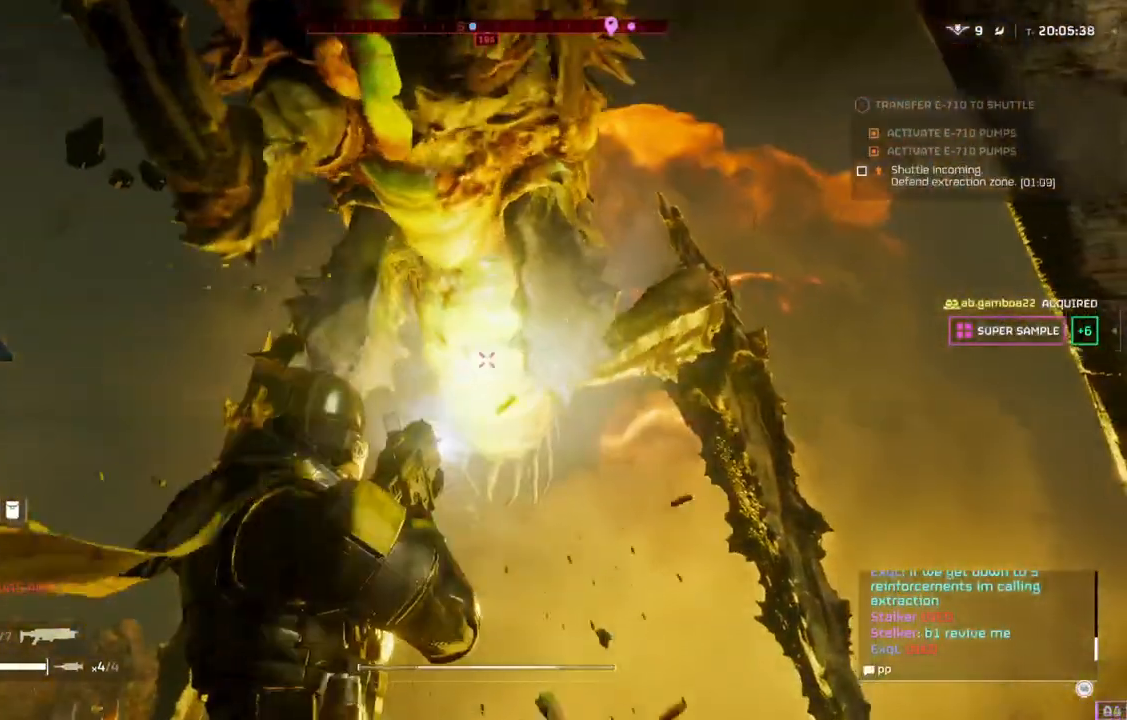
{"buttons": ["L2"], "left_stick": "up", "events": []}
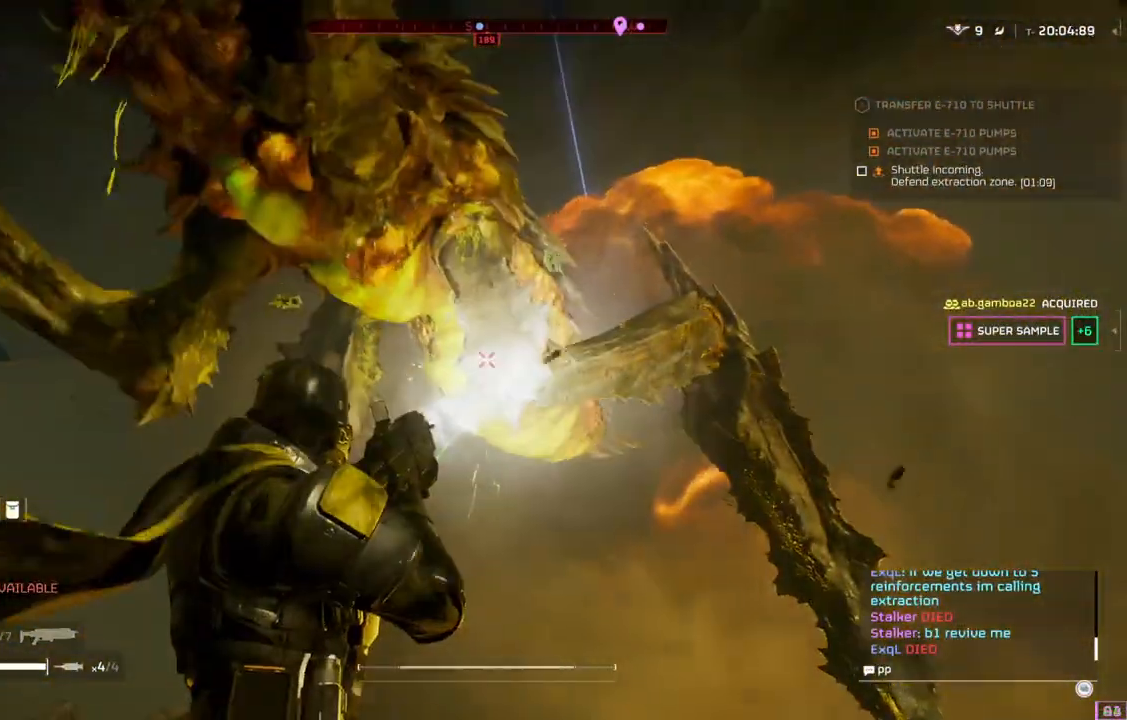
{"buttons": ["L2"], "left_stick": "up", "events": []}
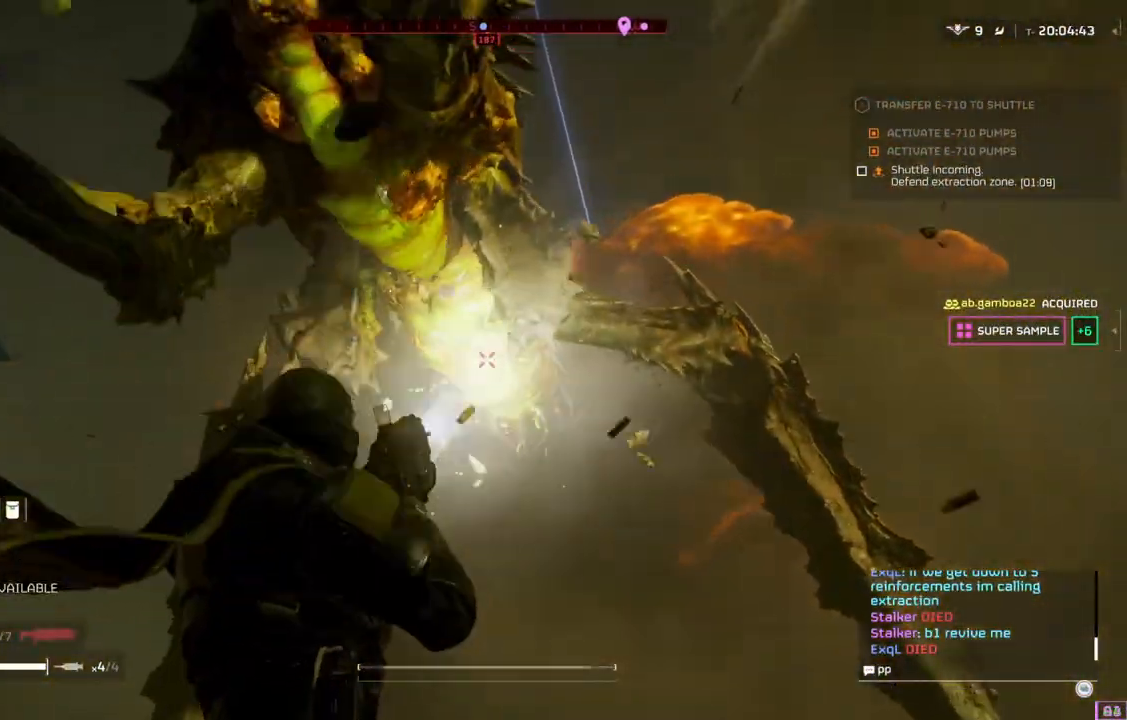
{"buttons": [], "left_stick": "up", "events": [[433, "L2", "up"]]}
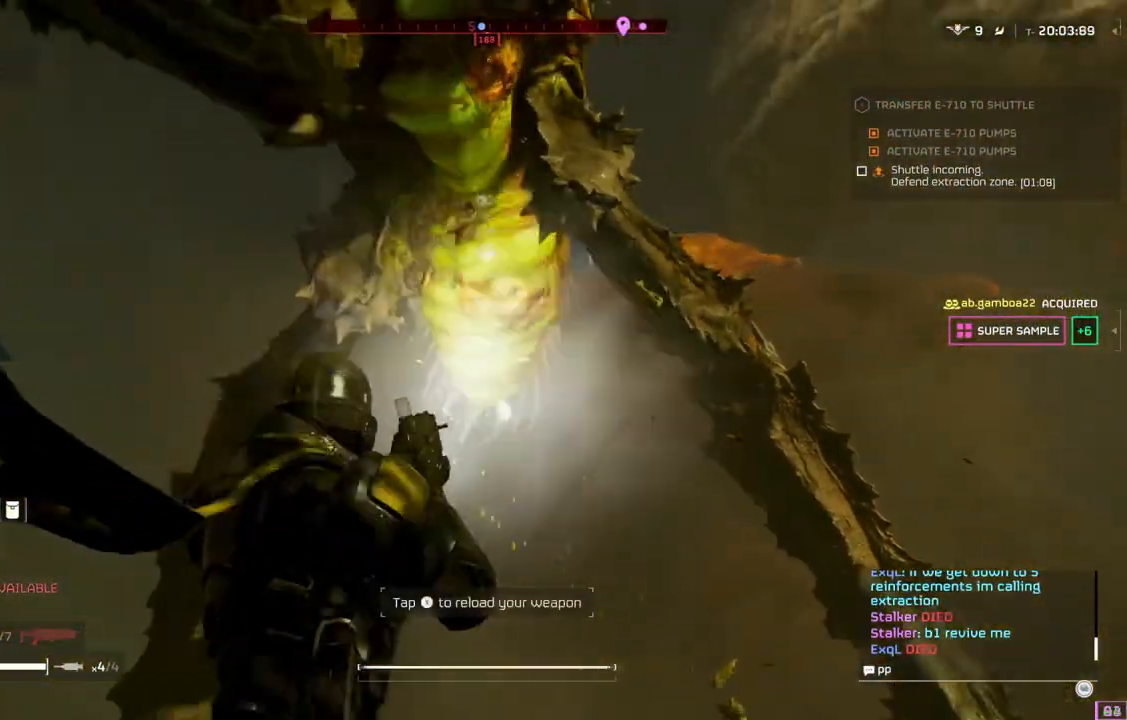
{"buttons": ["L1"], "left_stick": "up", "events": [[33, "L3", "down"], [183, "L3", "up"], [383, "L1", "down"]]}
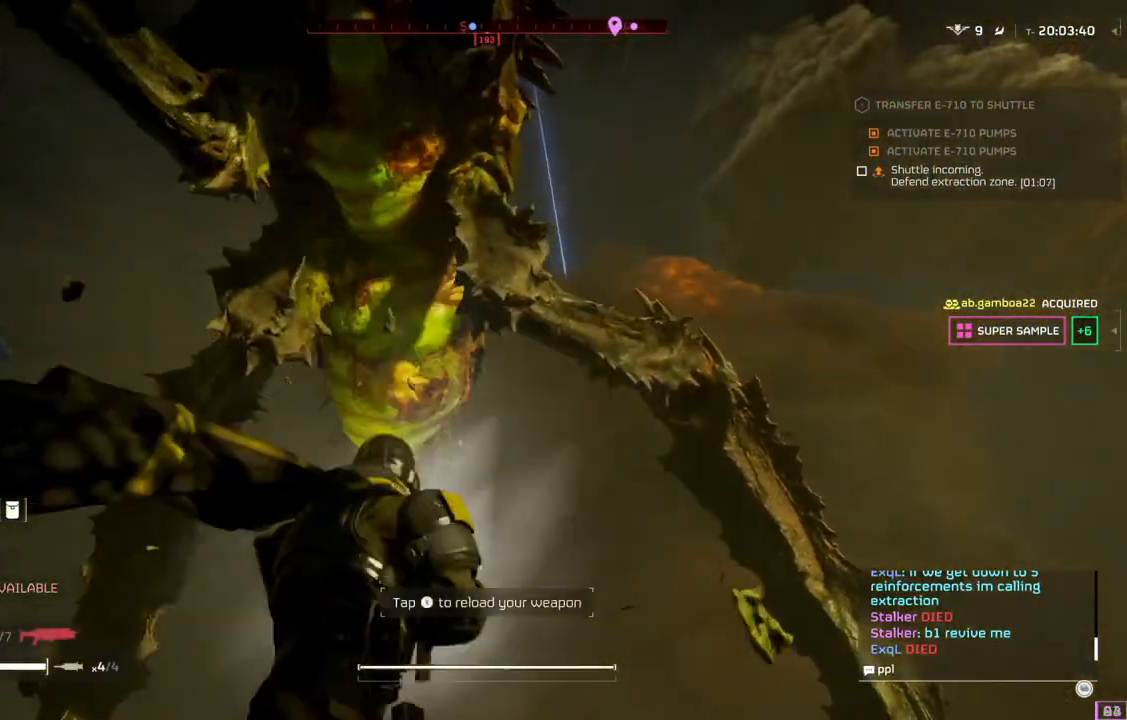
{"buttons": ["L1"], "left_stick": "up", "events": [[17, "L1", "up"], [117, "L1", "down"], [283, "L1", "up"], [500, "L1", "down"]]}
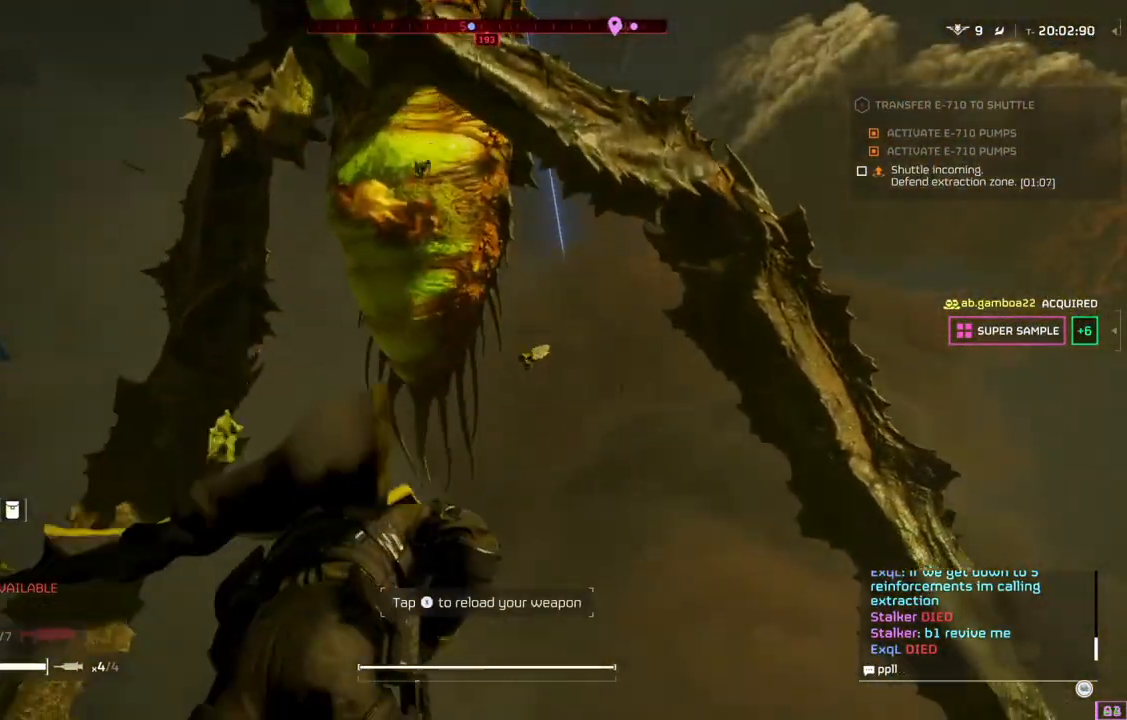
{"buttons": ["L1"], "left_stick": "up", "events": [[117, "L1", "up"], [183, "L1", "down"]]}
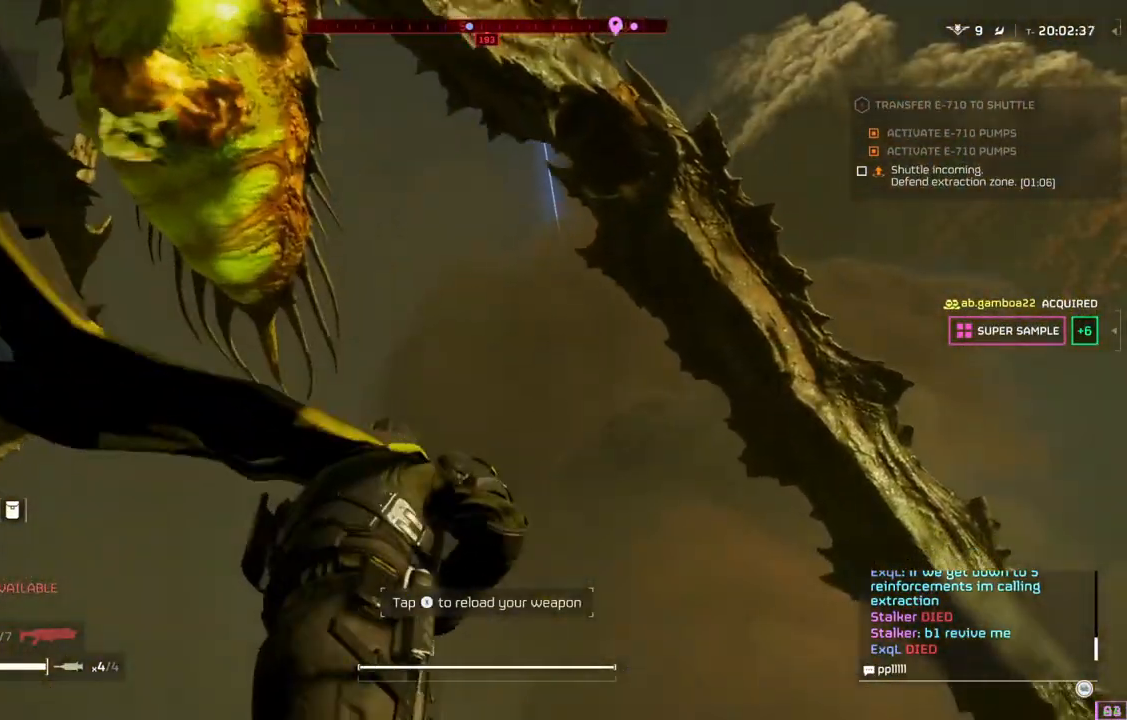
{"buttons": [], "left_stick": "up", "events": [[333, "L1", "up"]]}
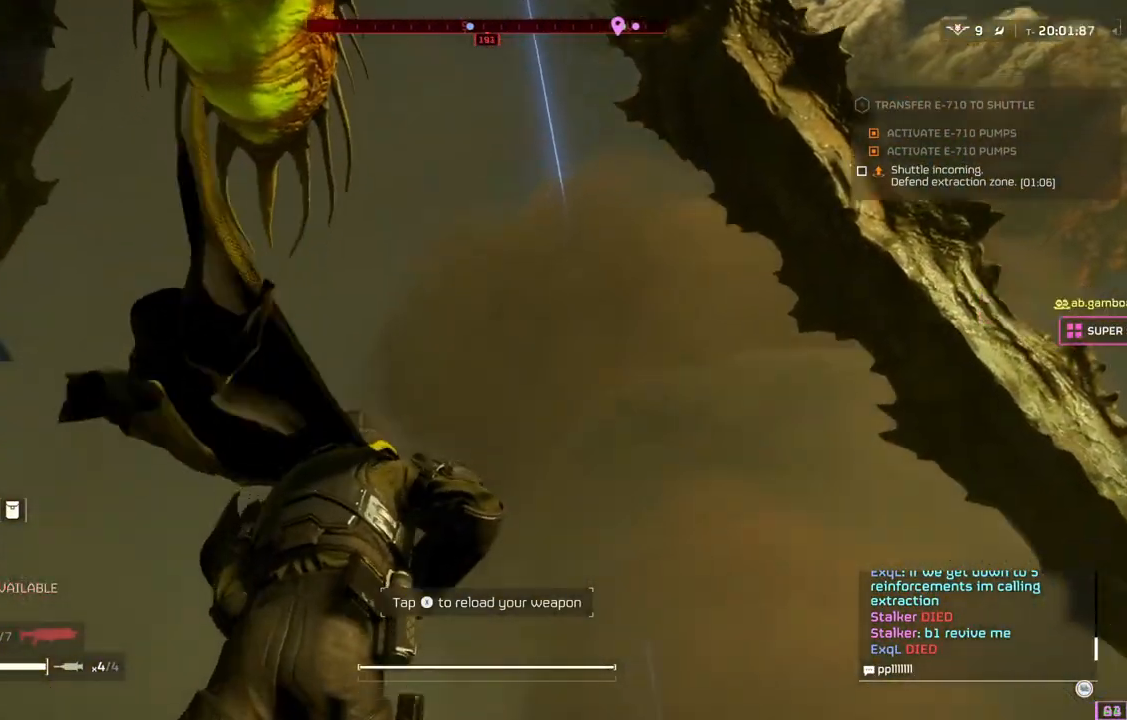
{"buttons": [], "left_stick": "up", "events": [[17, "L3", "down"], [167, "L3", "up"]]}
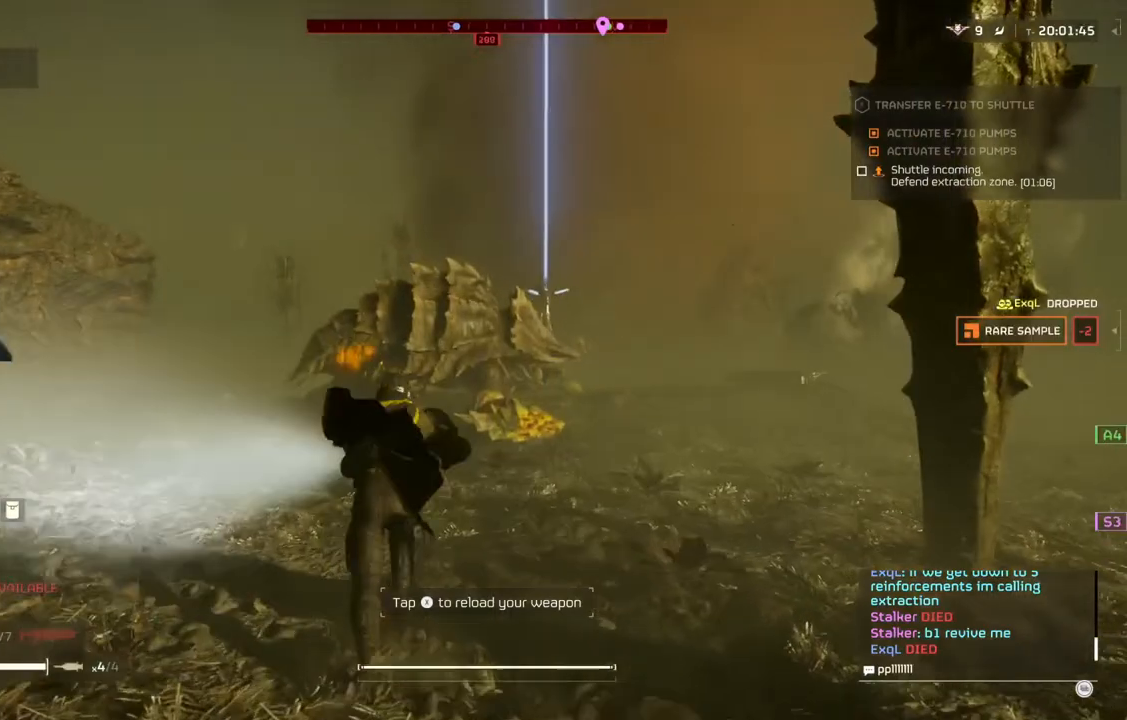
{"buttons": [], "left_stick": "up", "events": []}
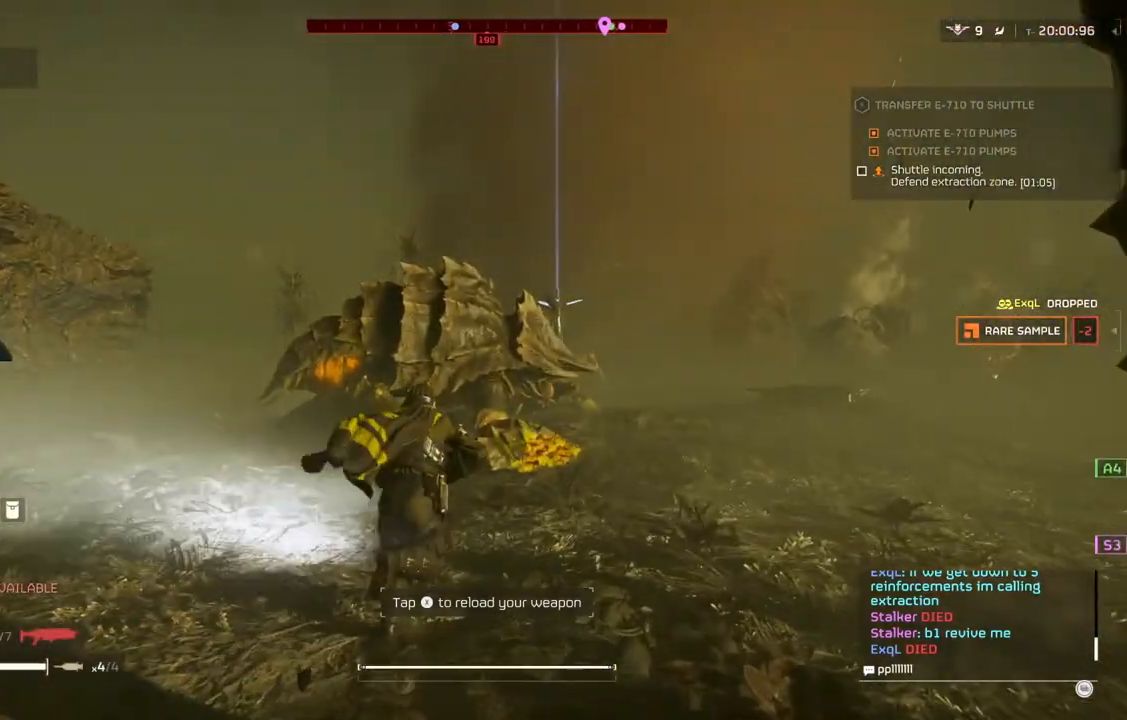
{"buttons": [], "left_stick": "up", "events": []}
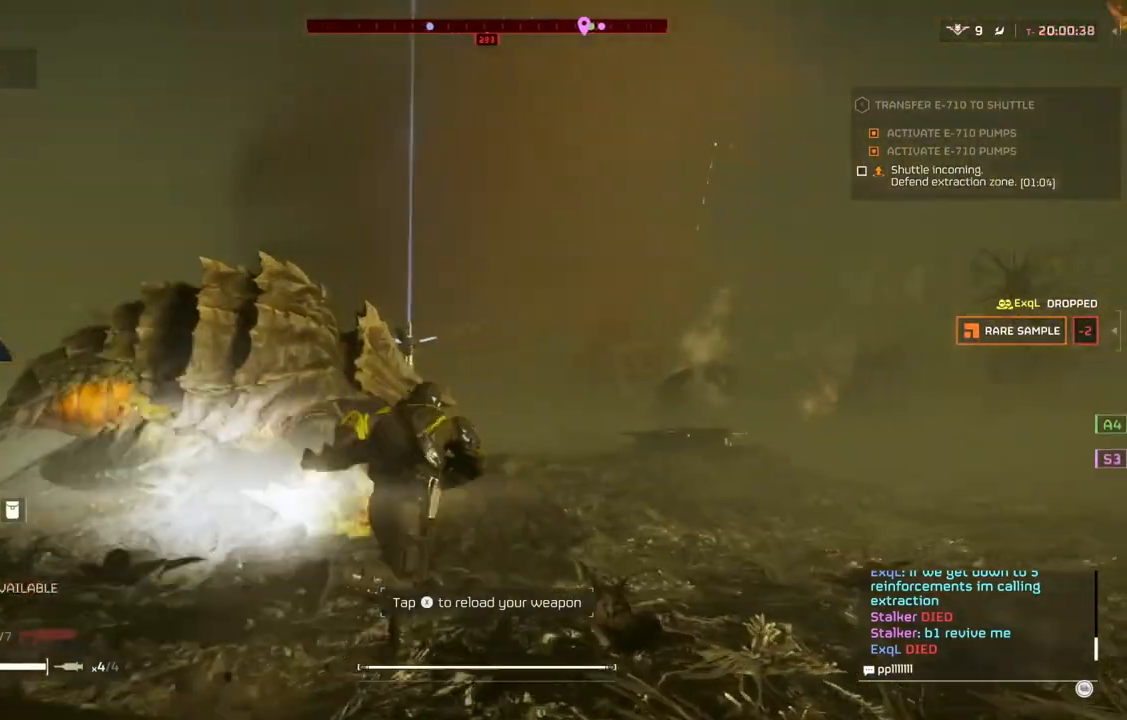
{"buttons": [], "left_stick": "up", "events": []}